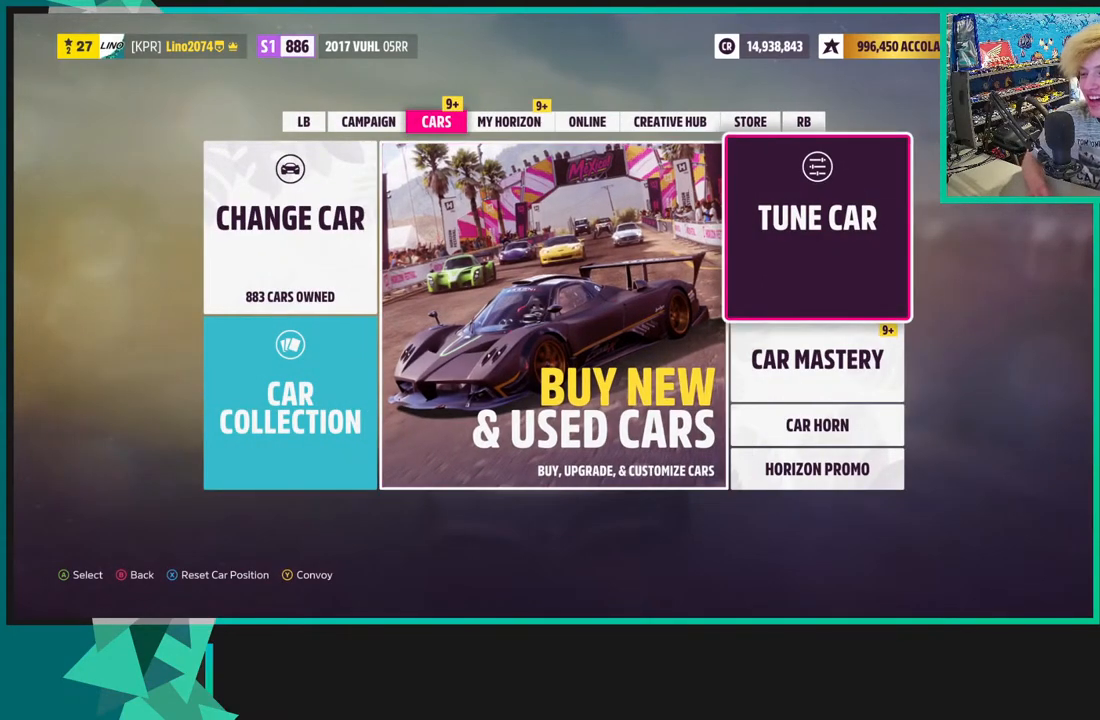
Gameplay with a controller (Xbox layout); each line is a JSON object with the inputs held at the frame after it. "events" lists button and stick changes between this image and that frame as [ms after this image, input, new state], when the widget could be followed in between. Not read: L3.
{"buttons": [], "left_stick": "center", "right_stick": "center", "events": [[167, "DPAD_DOWN", "down"], [250, "DPAD_DOWN", "up"], [350, "DPAD_DOWN", "down"], [433, "DPAD_DOWN", "up"]]}
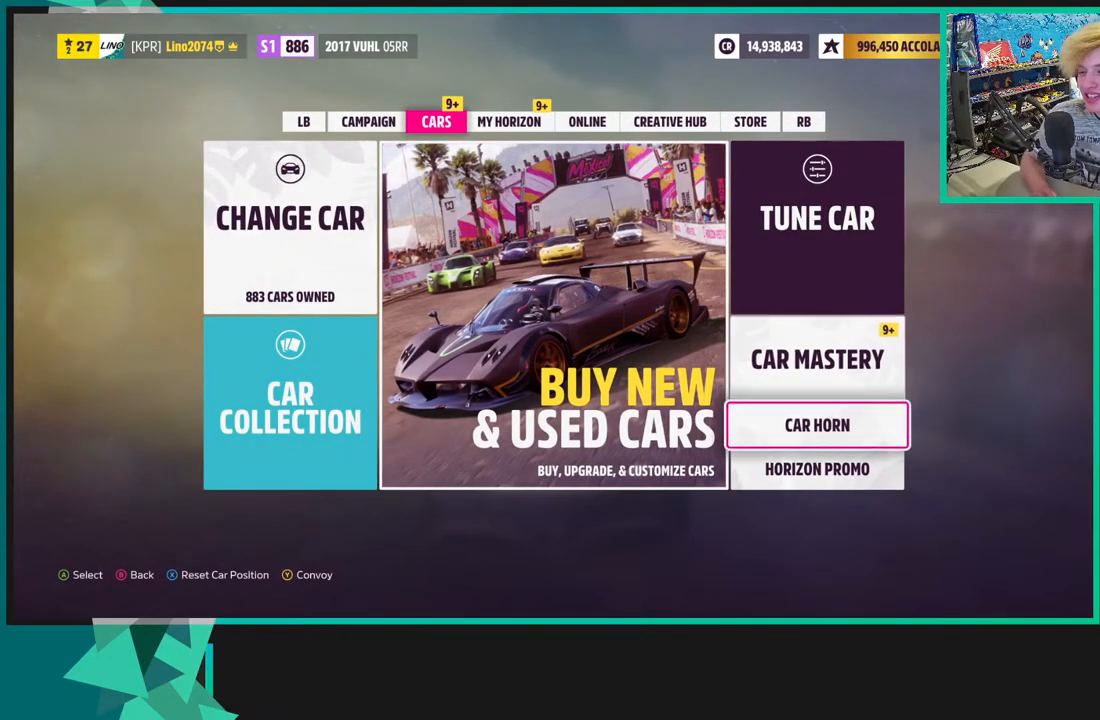
{"buttons": [], "left_stick": "center", "right_stick": "center", "events": [[17, "A", "down"], [200, "A", "up"]]}
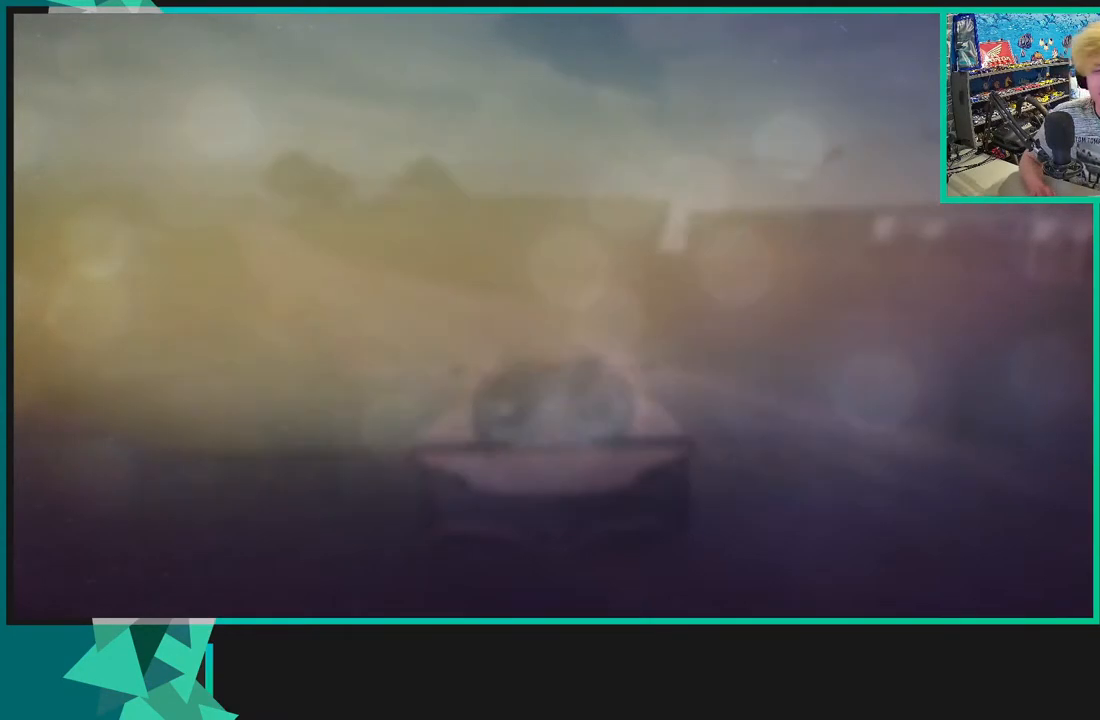
{"buttons": [], "left_stick": "center", "right_stick": "center", "events": []}
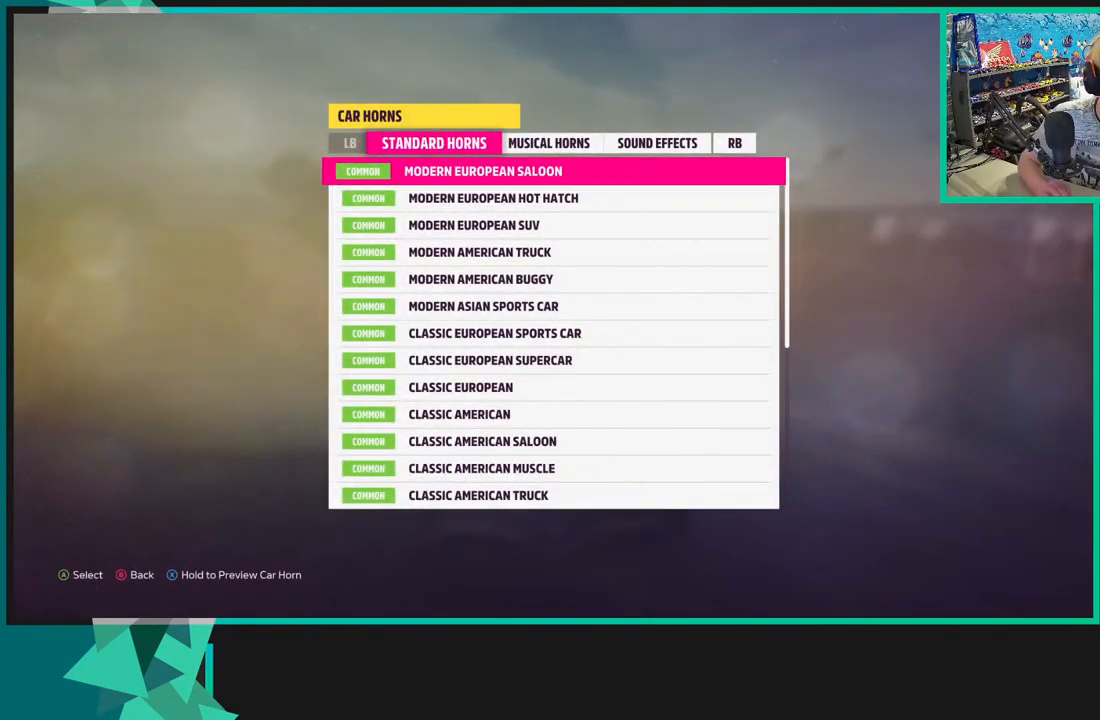
{"buttons": [], "left_stick": "center", "right_stick": "center", "events": []}
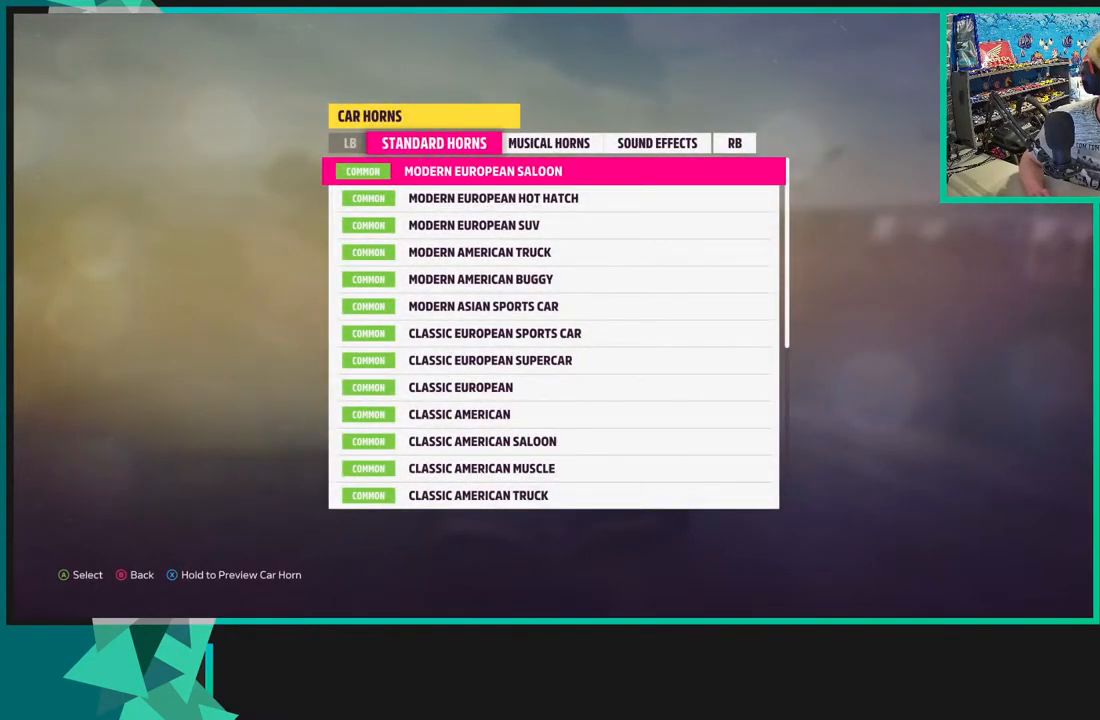
{"buttons": [], "left_stick": "center", "right_stick": "center", "events": []}
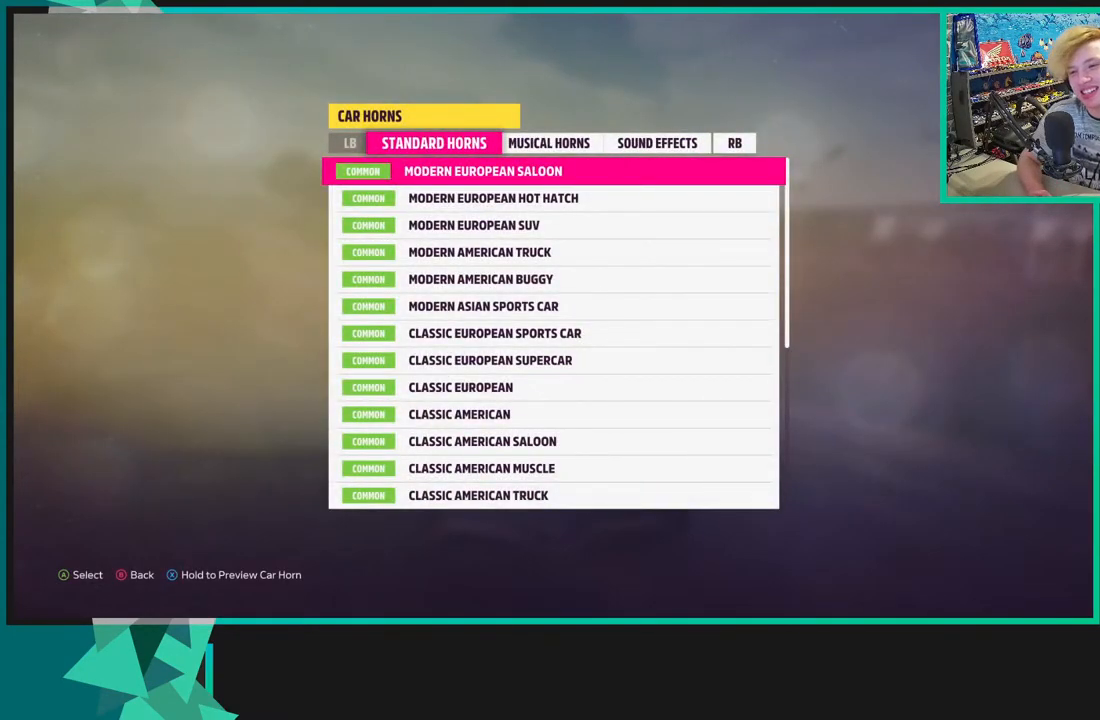
{"buttons": ["R1"], "left_stick": "center", "right_stick": "center", "events": [[350, "R1", "down"]]}
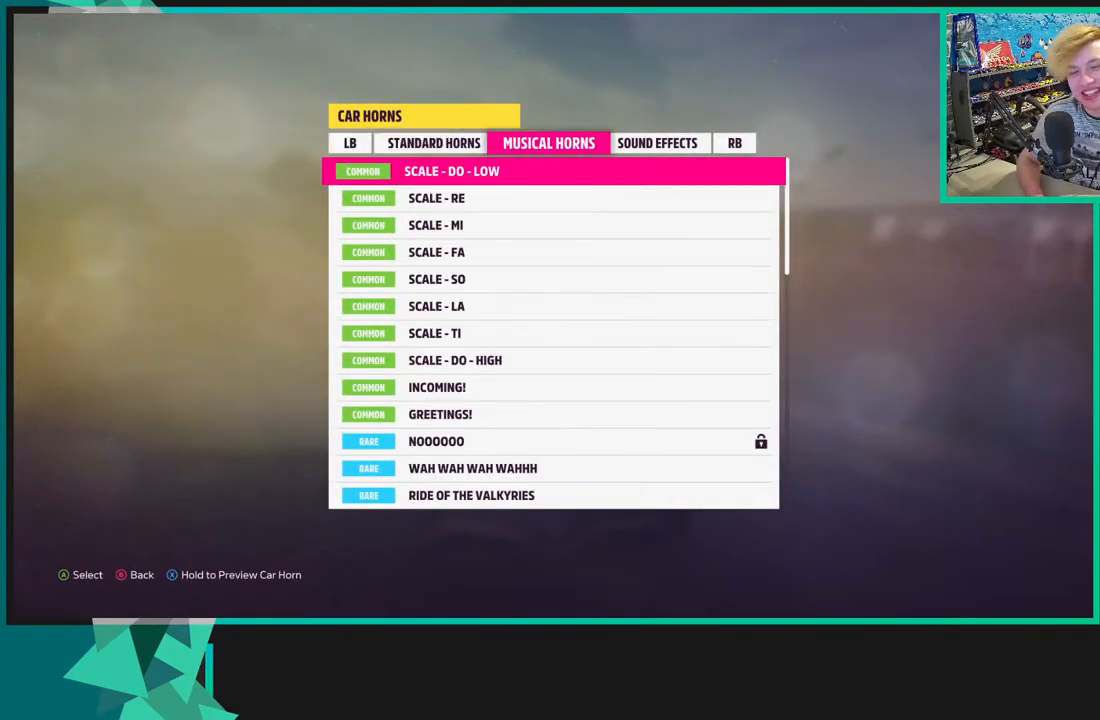
{"buttons": [], "left_stick": "center", "right_stick": "center", "events": [[33, "R1", "up"]]}
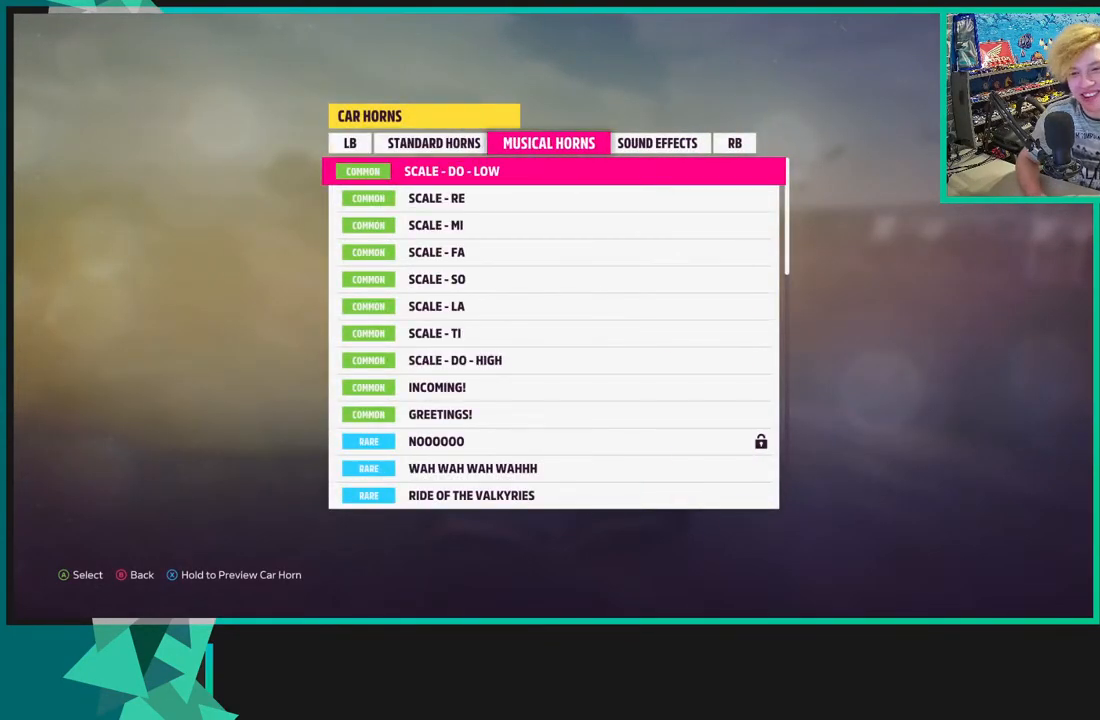
{"buttons": [], "left_stick": "center", "right_stick": "center", "events": []}
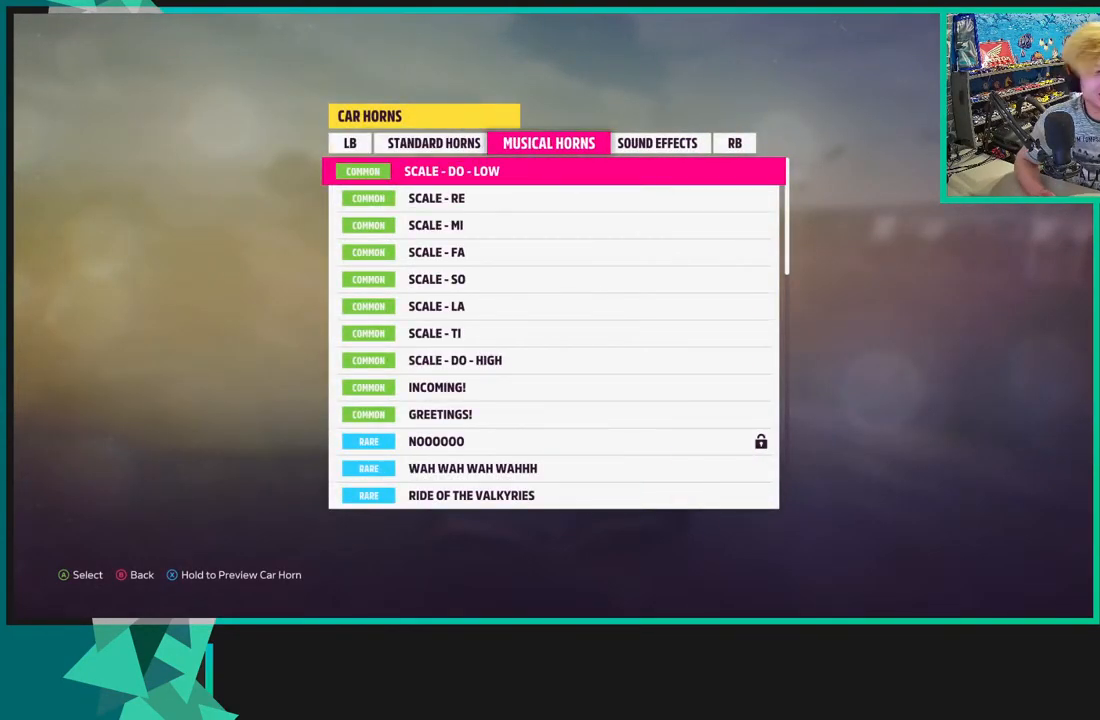
{"buttons": ["DPAD_DOWN"], "left_stick": "center", "right_stick": "center", "events": [[117, "DPAD_DOWN", "down"]]}
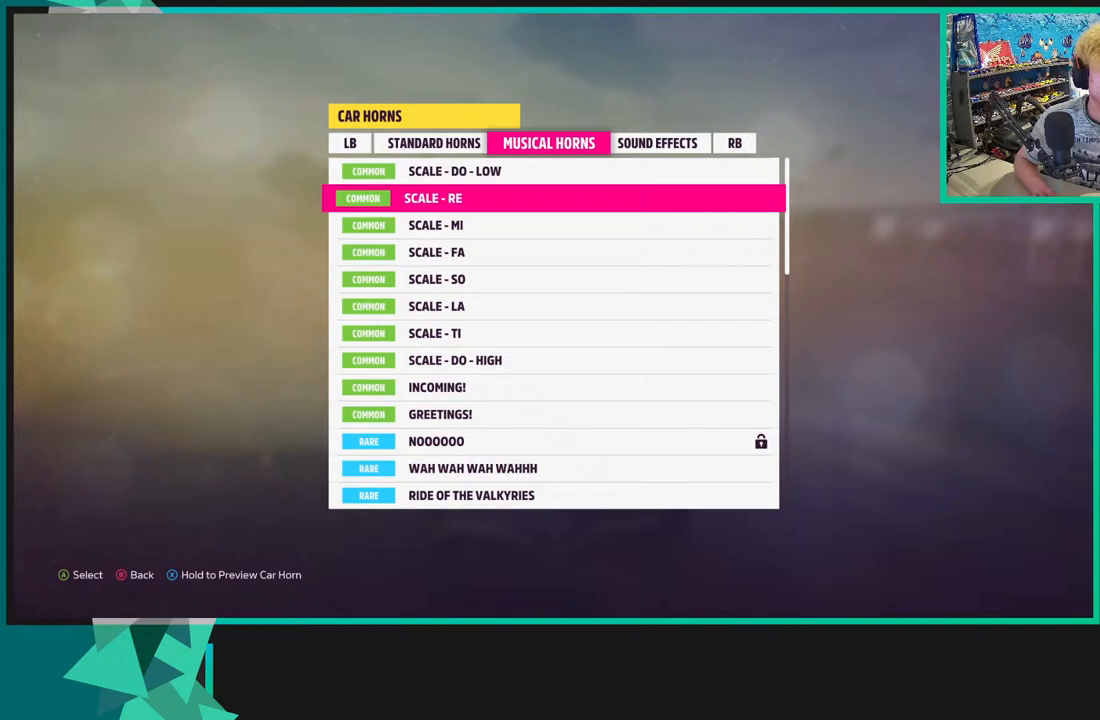
{"buttons": ["DPAD_DOWN"], "left_stick": "center", "right_stick": "center", "events": []}
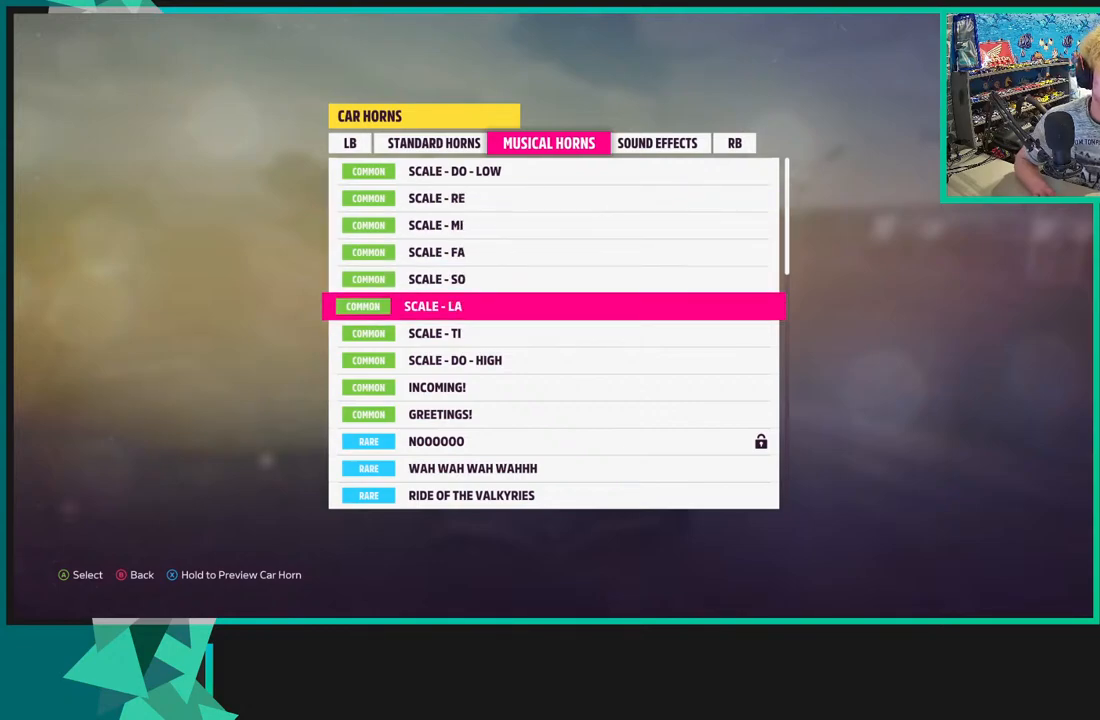
{"buttons": ["DPAD_DOWN"], "left_stick": "center", "right_stick": "center", "events": []}
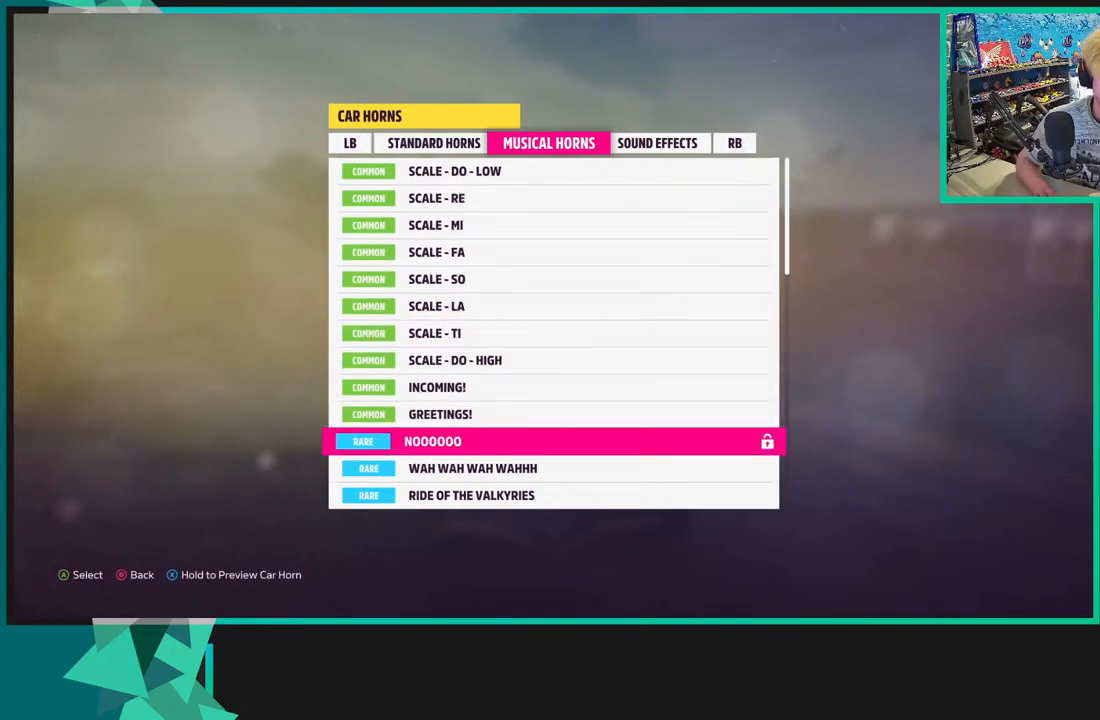
{"buttons": ["DPAD_DOWN"], "left_stick": "center", "right_stick": "center", "events": []}
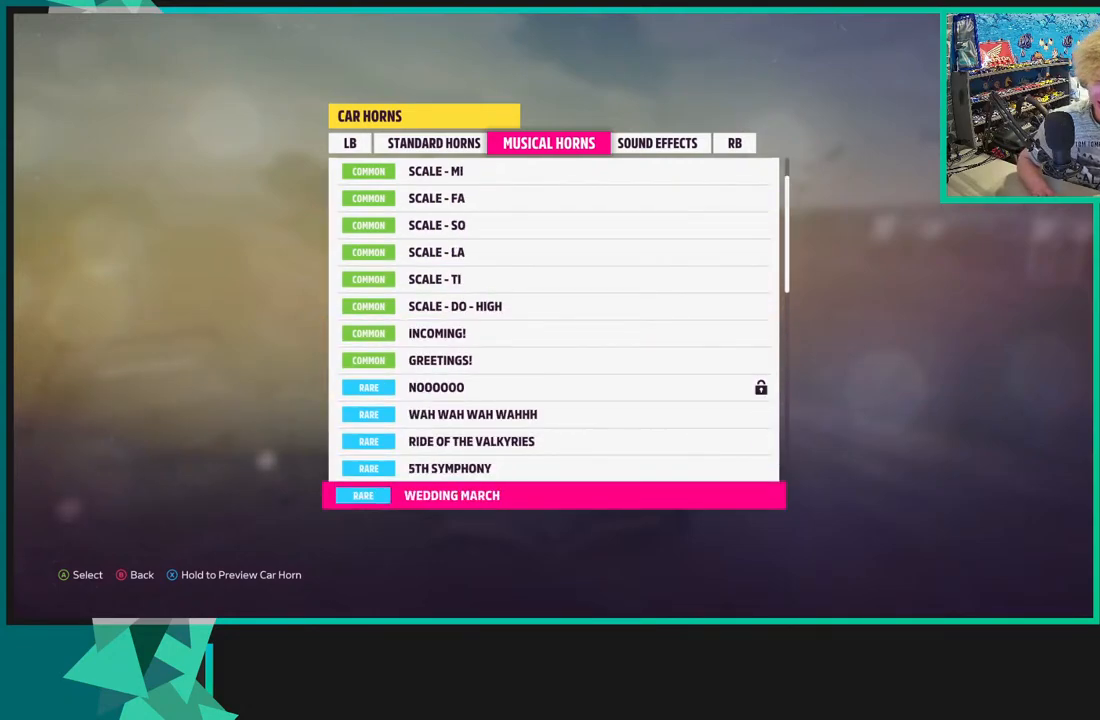
{"buttons": ["DPAD_DOWN"], "left_stick": "center", "right_stick": "center", "events": []}
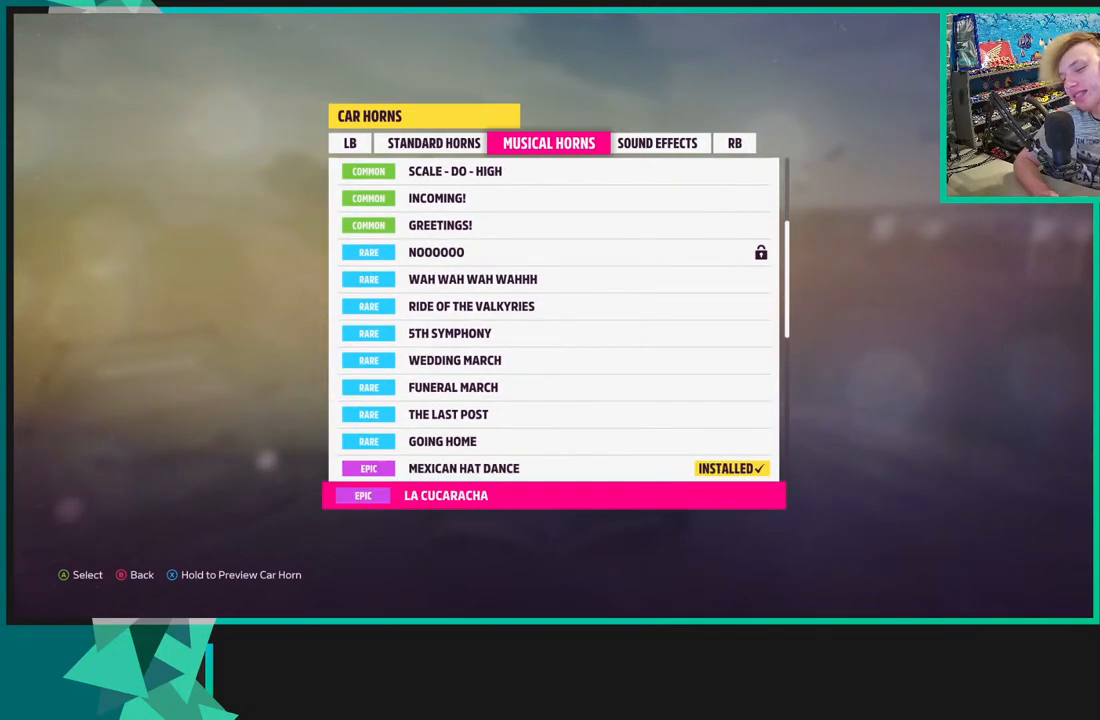
{"buttons": ["DPAD_DOWN"], "left_stick": "center", "right_stick": "center", "events": []}
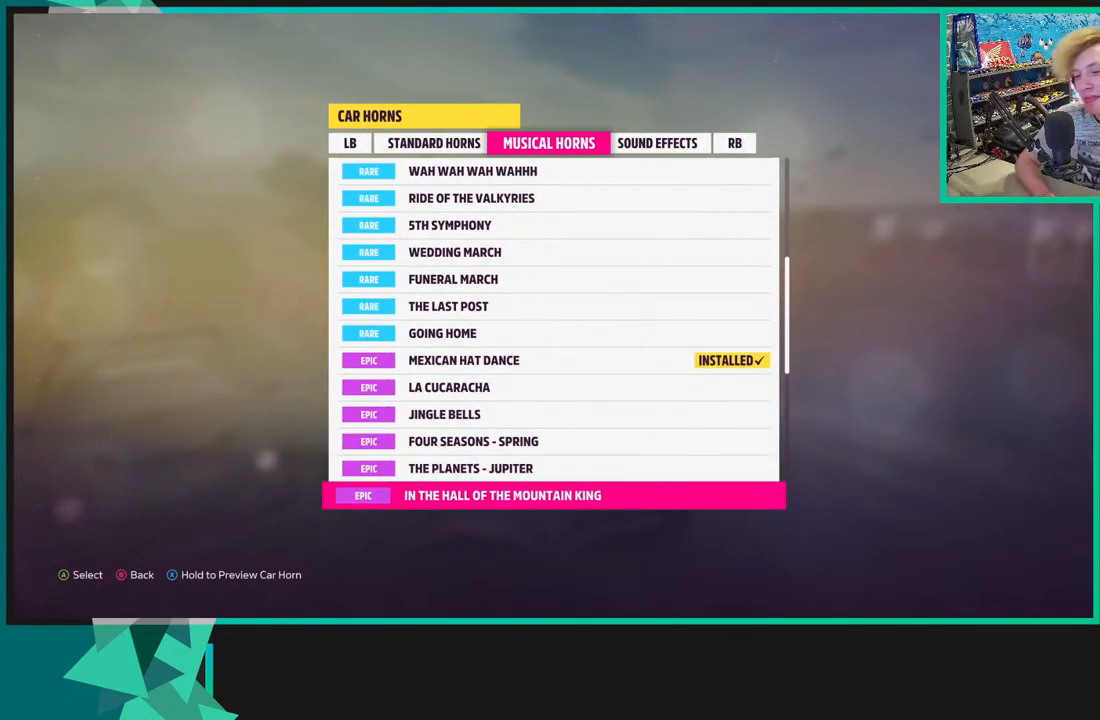
{"buttons": [], "left_stick": "center", "right_stick": "center", "events": [[167, "DPAD_DOWN", "up"]]}
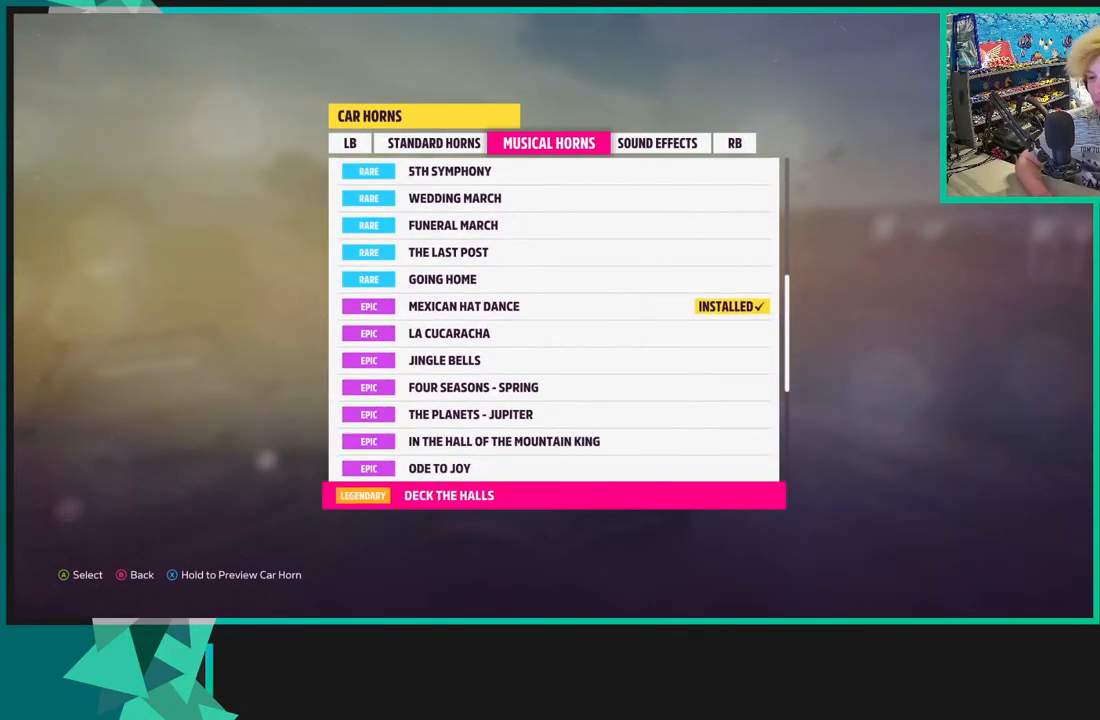
{"buttons": ["DPAD_UP"], "left_stick": "center", "right_stick": "center", "events": [[67, "DPAD_UP", "down"]]}
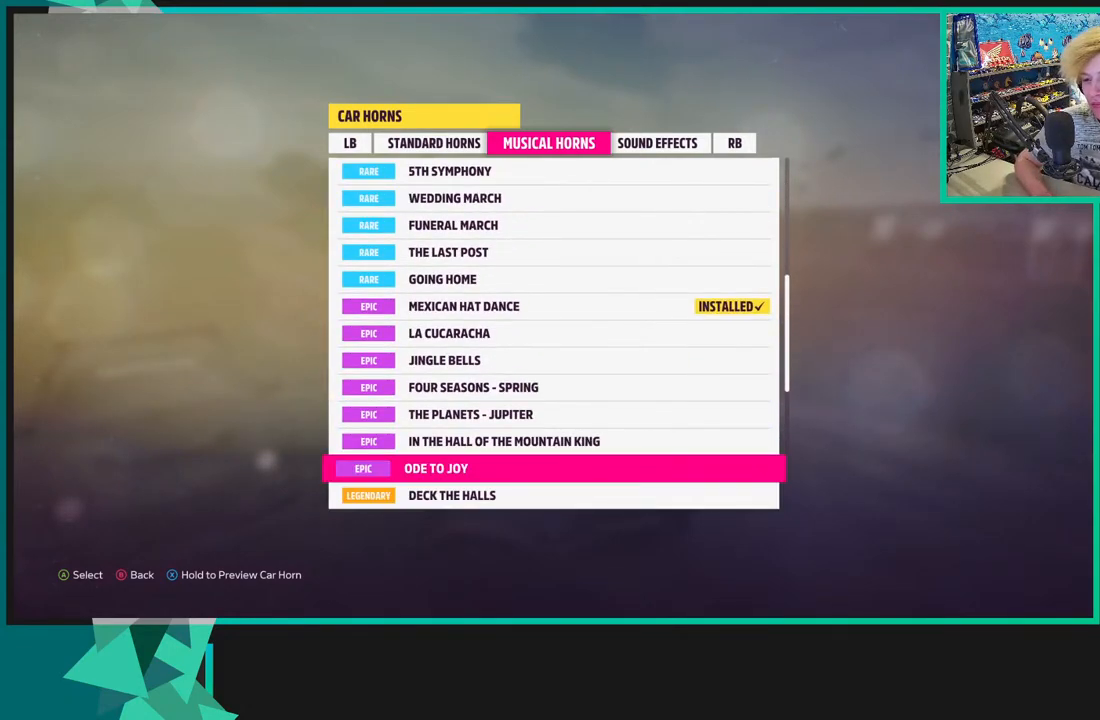
{"buttons": [], "left_stick": "center", "right_stick": "center", "events": [[500, "DPAD_UP", "up"]]}
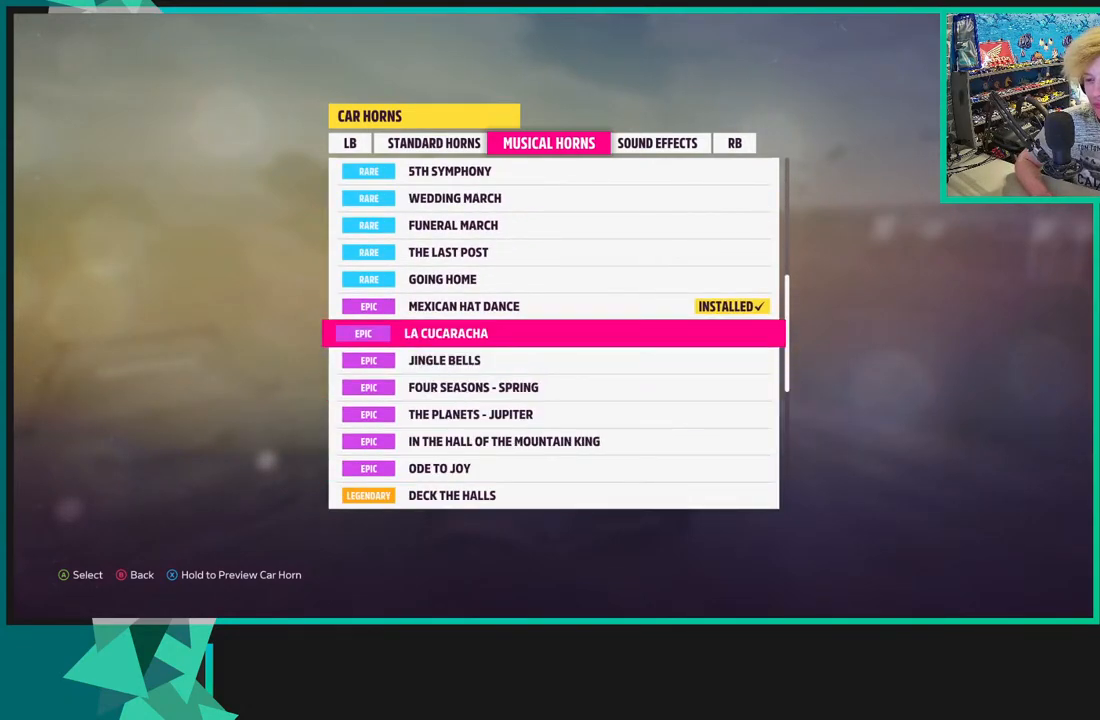
{"buttons": ["X"], "left_stick": "center", "right_stick": "center", "events": [[83, "X", "down"]]}
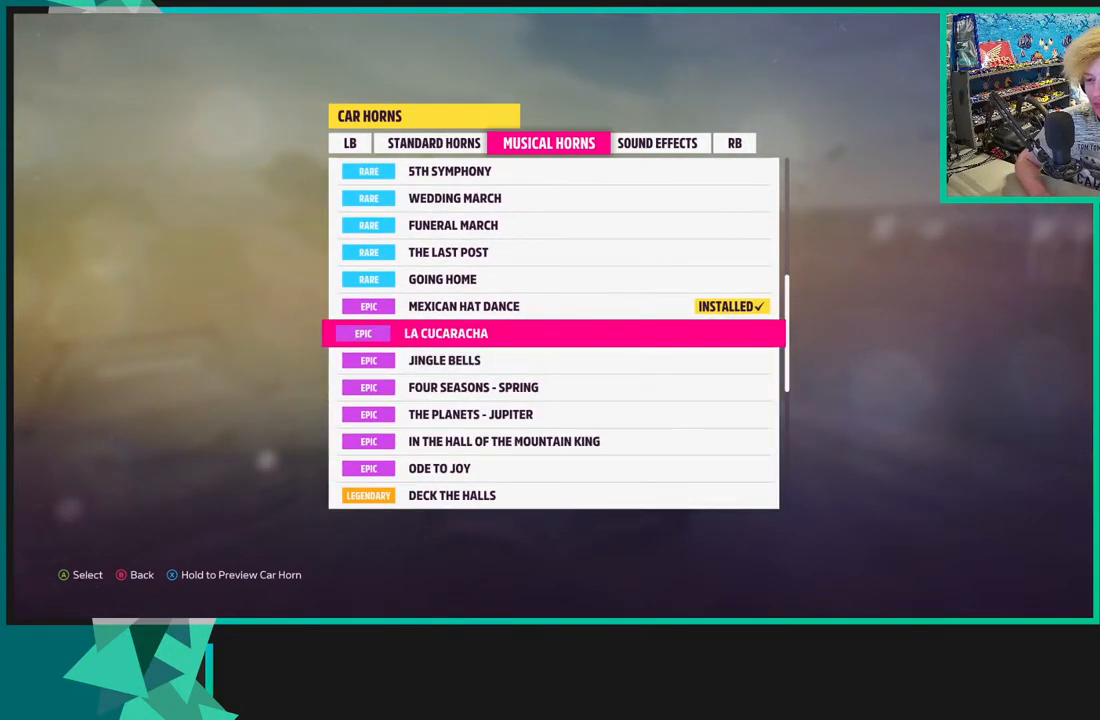
{"buttons": ["X"], "left_stick": "center", "right_stick": "center", "events": []}
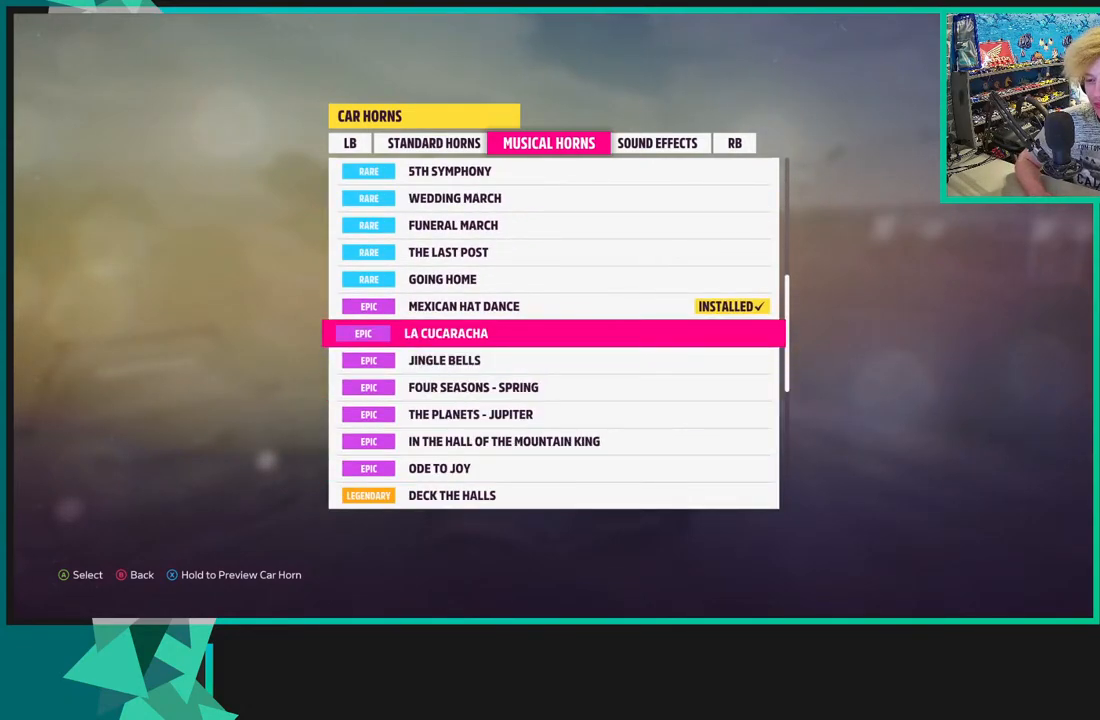
{"buttons": ["X"], "left_stick": "center", "right_stick": "center", "events": []}
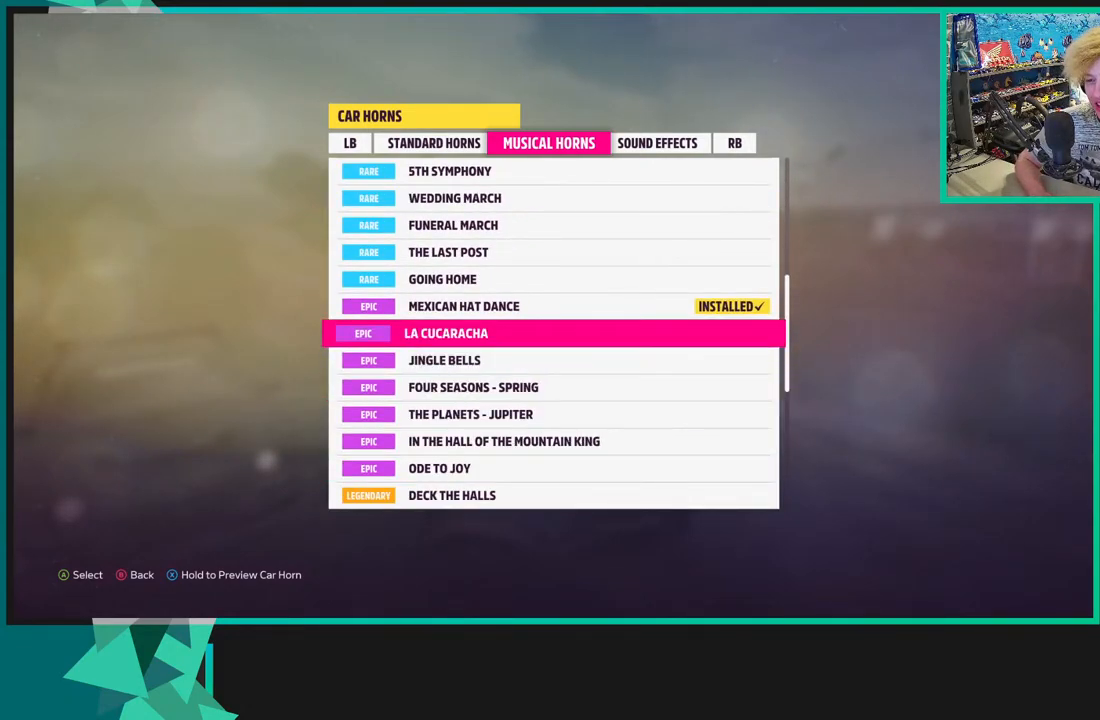
{"buttons": ["X"], "left_stick": "center", "right_stick": "center", "events": []}
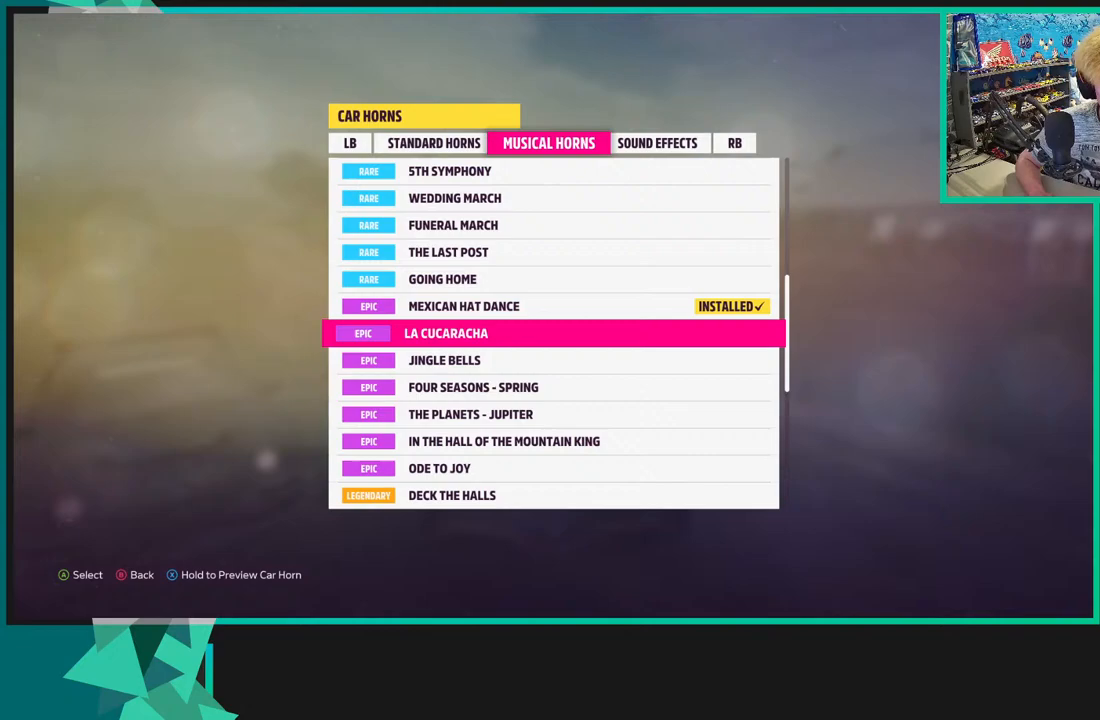
{"buttons": ["X"], "left_stick": "center", "right_stick": "center", "events": []}
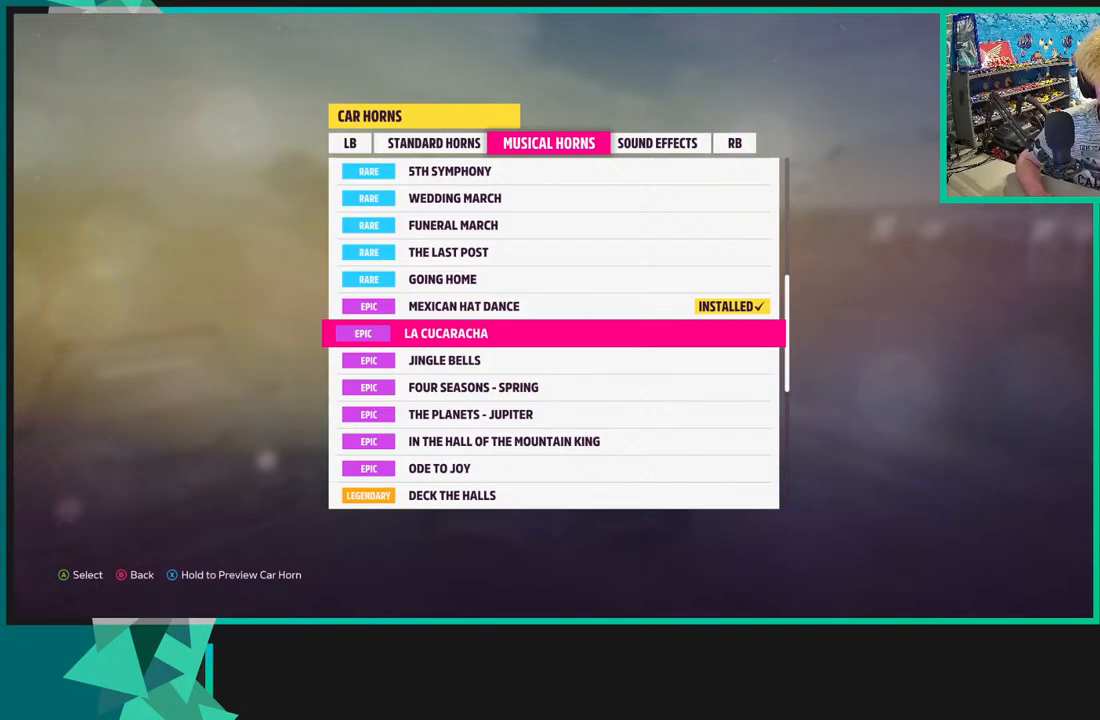
{"buttons": ["X"], "left_stick": "center", "right_stick": "center", "events": []}
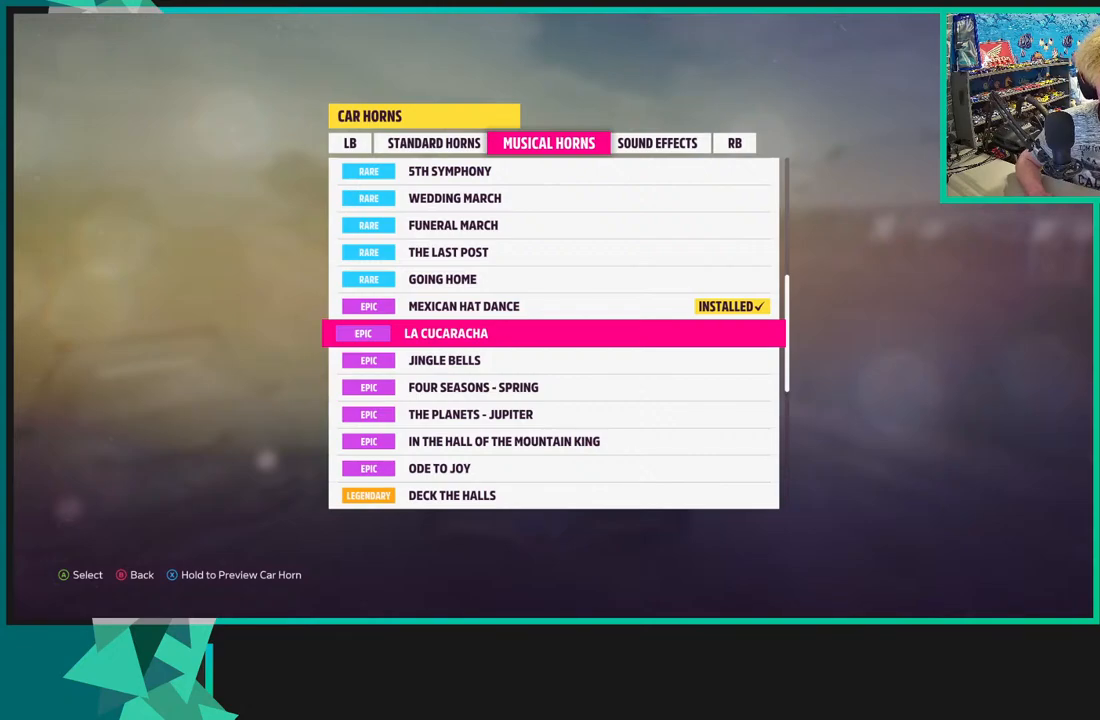
{"buttons": ["X"], "left_stick": "center", "right_stick": "center", "events": []}
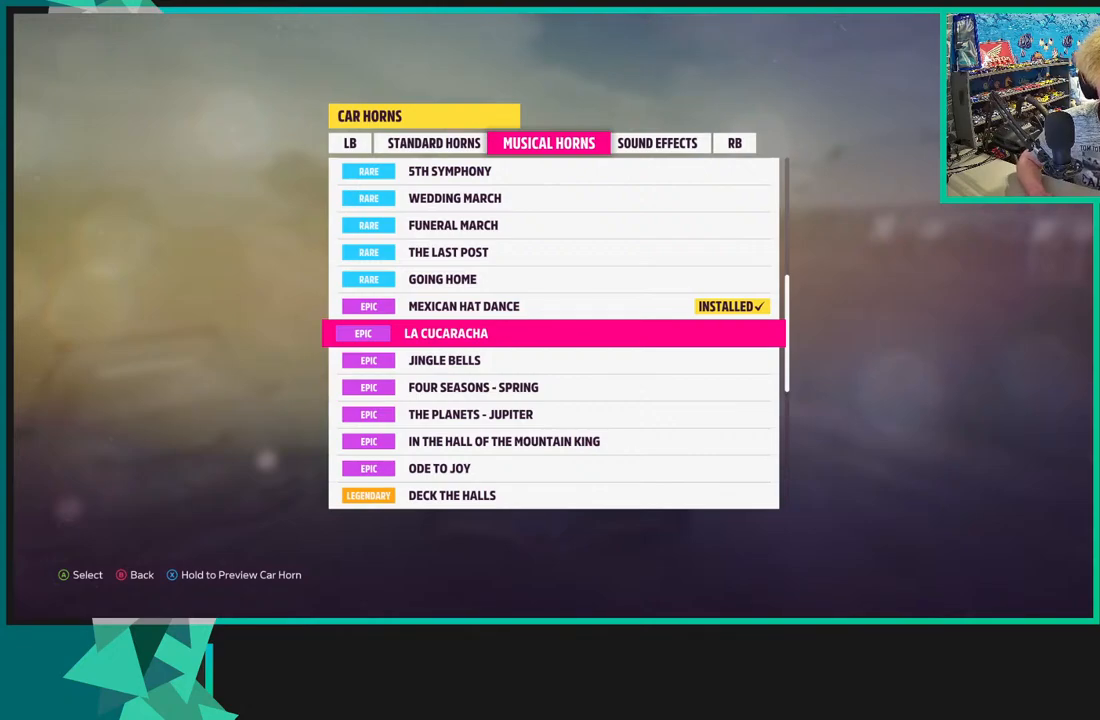
{"buttons": ["X"], "left_stick": "center", "right_stick": "center", "events": []}
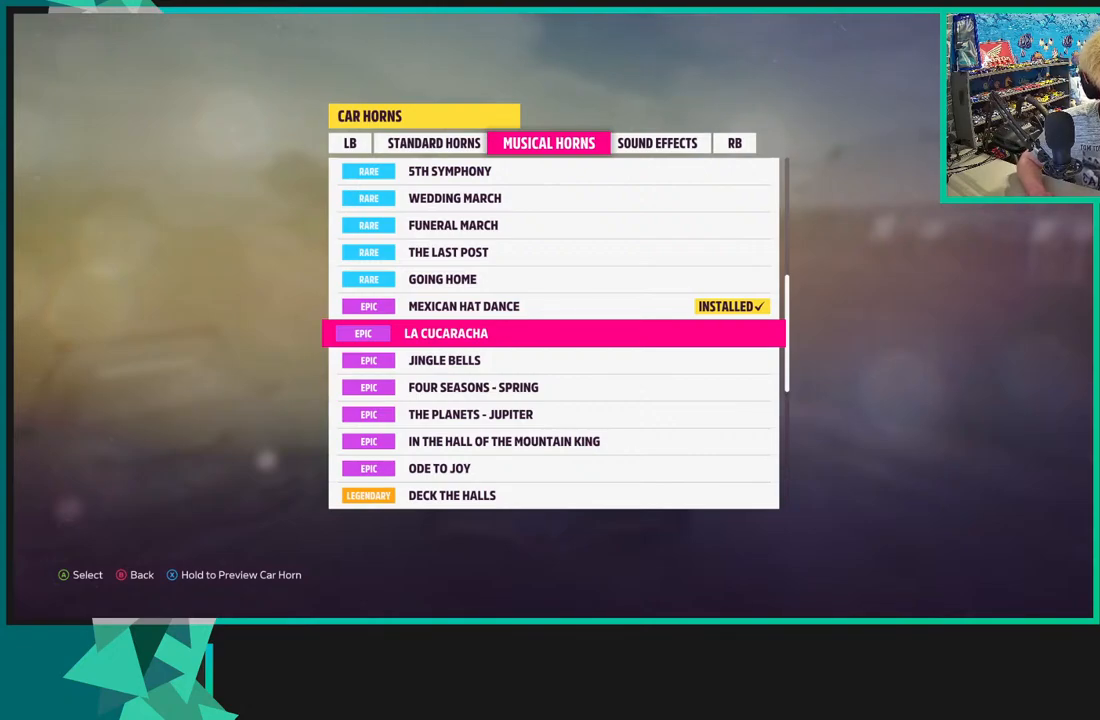
{"buttons": [], "left_stick": "center", "right_stick": "center", "events": [[483, "X", "up"]]}
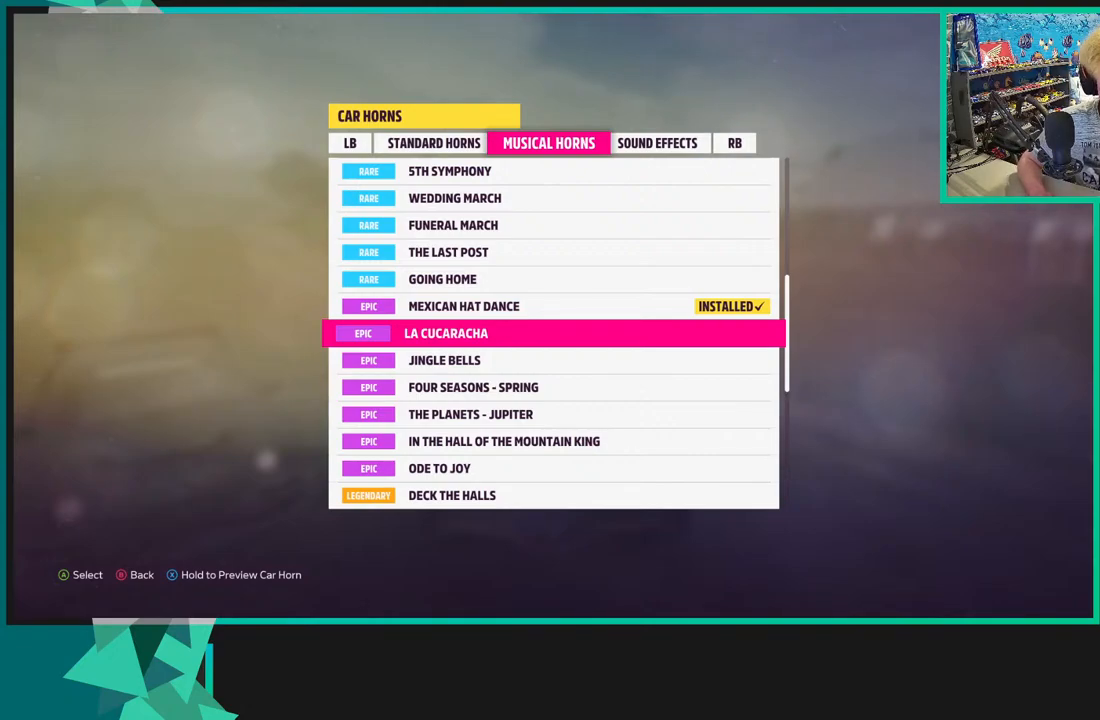
{"buttons": [], "left_stick": "center", "right_stick": "center", "events": []}
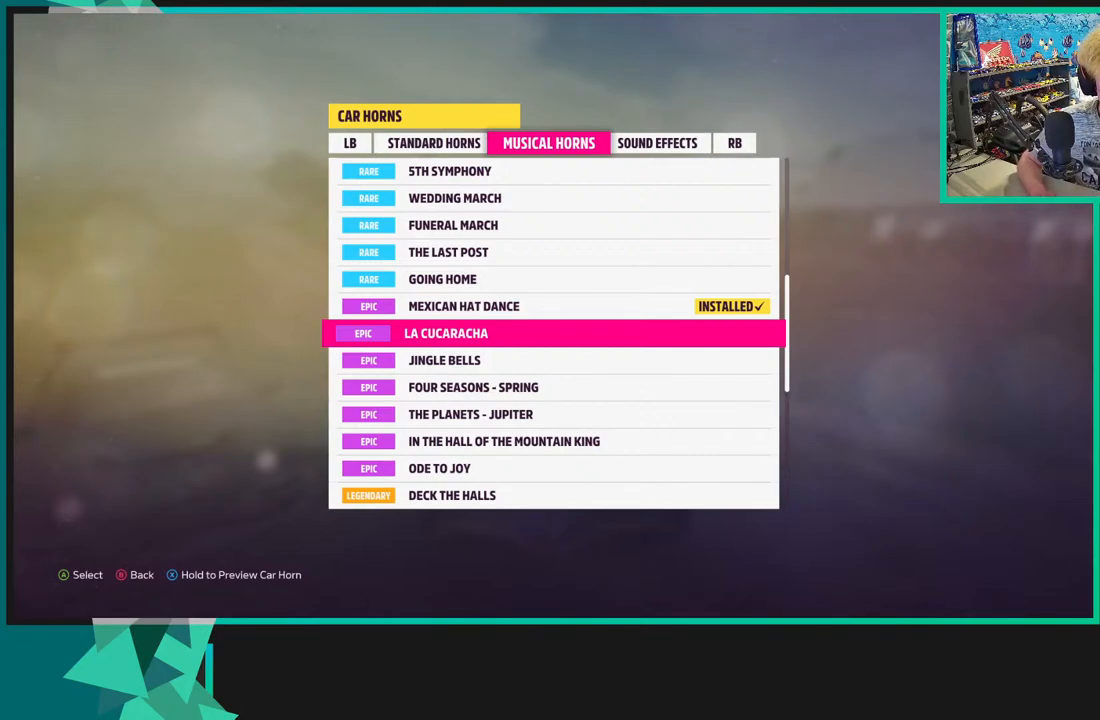
{"buttons": [], "left_stick": "center", "right_stick": "center", "events": []}